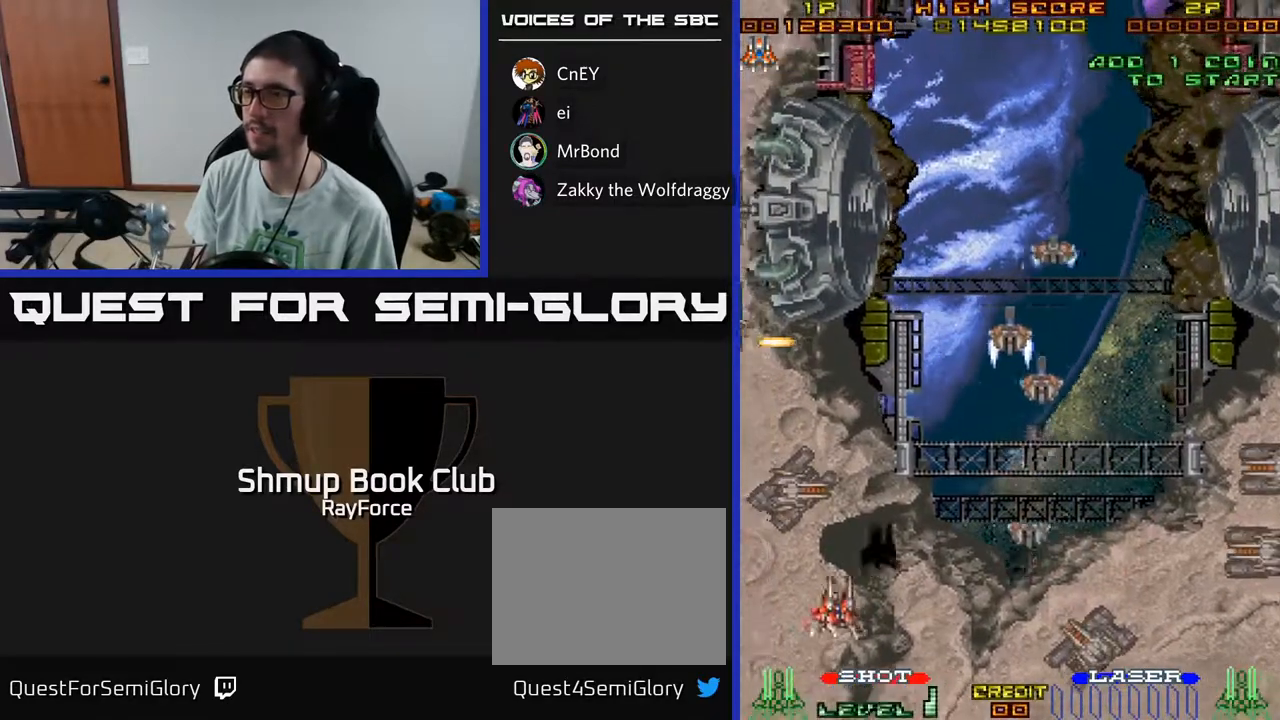
Gameplay with a controller (Xbox layout); each line is a JSON object with the inputs held at the frame after it. "events" lists button and stick changes between this image and that frame as [ms after this image, input, new state], when the widget could be followed in between. Not read: GUIDE.
{"buttons": [], "left_stick": "center", "right_stick": "center", "events": []}
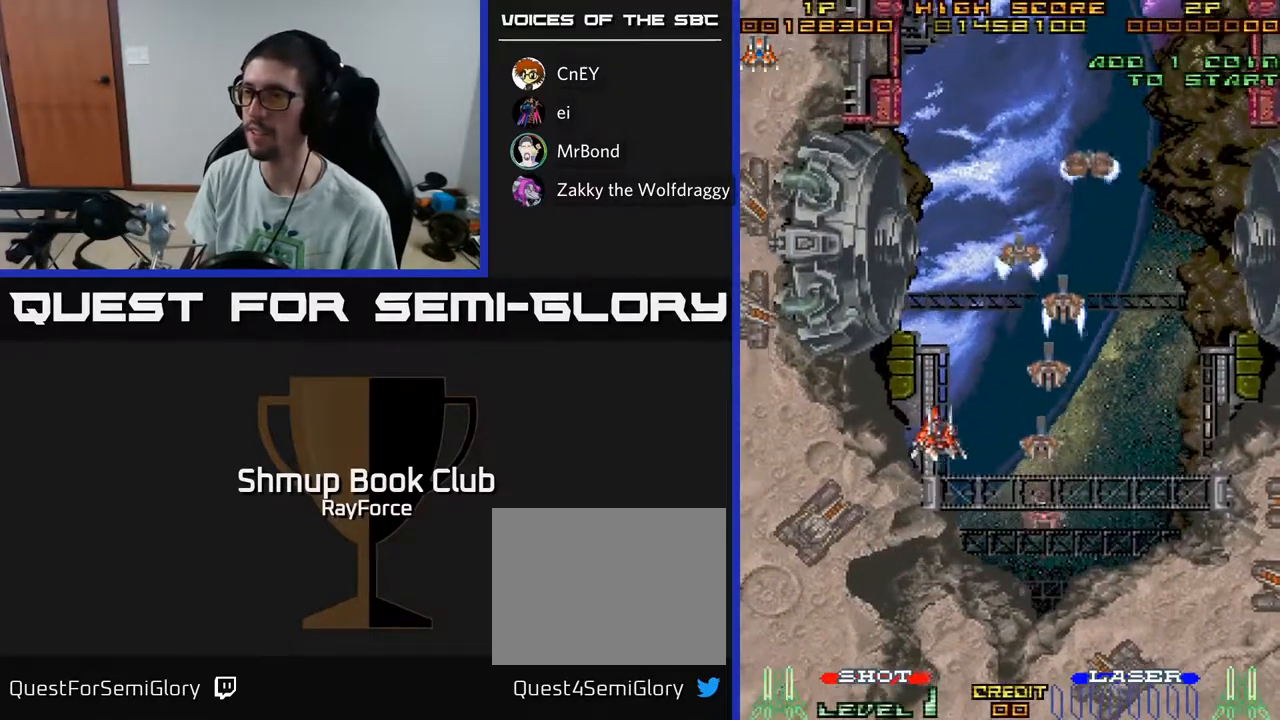
{"buttons": ["DPAD_RIGHT"], "left_stick": "center", "right_stick": "center", "events": [[117, "DPAD_RIGHT", "down"]]}
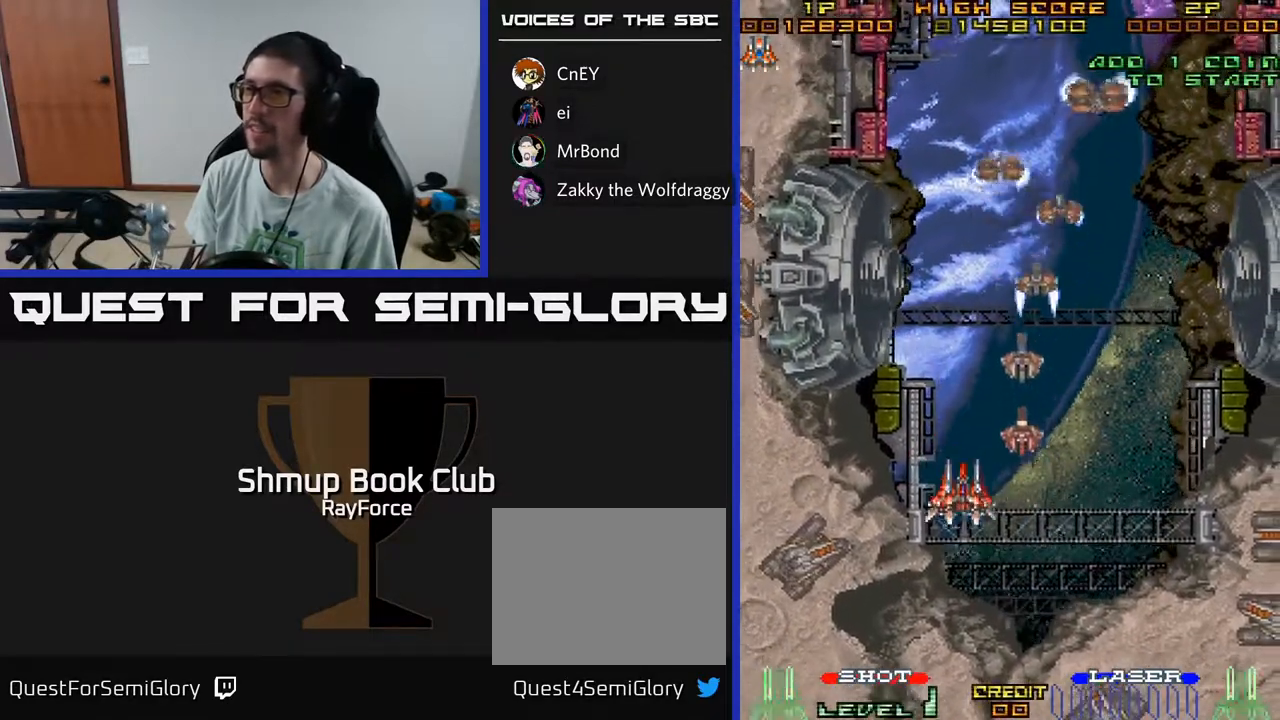
{"buttons": ["DPAD_RIGHT"], "left_stick": "center", "right_stick": "center", "events": []}
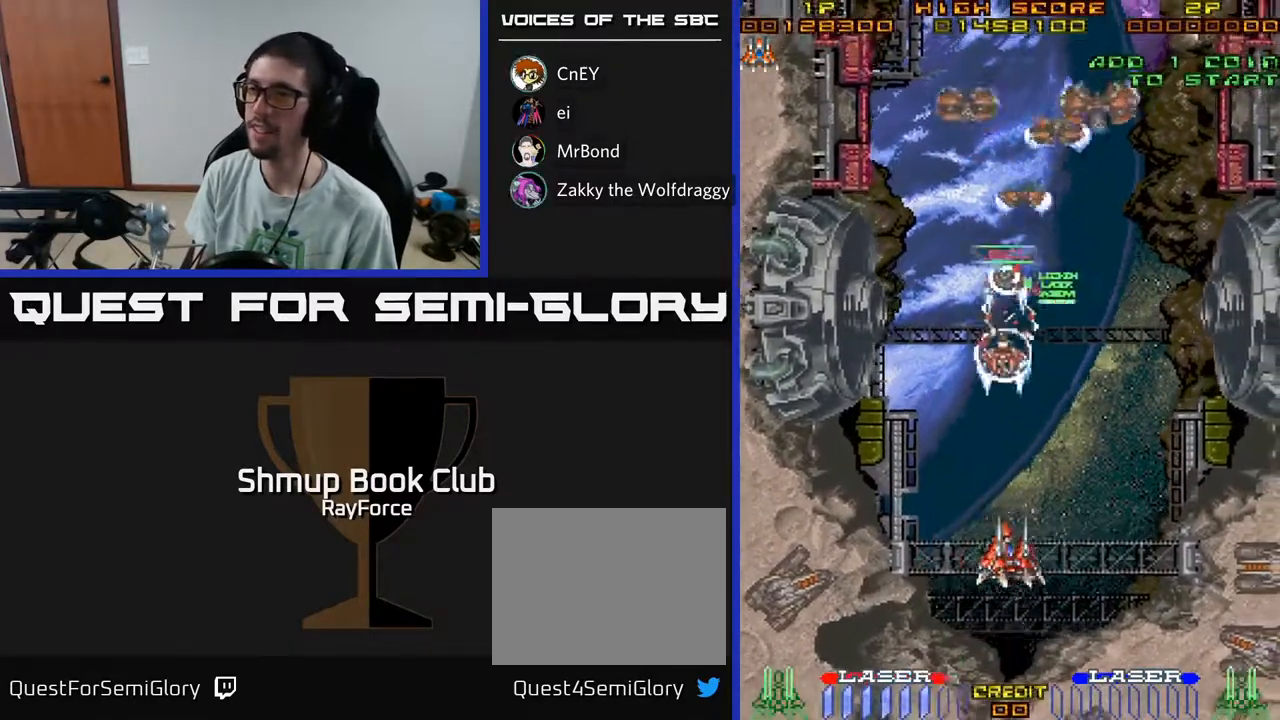
{"buttons": ["X", "DPAD_UP"], "left_stick": "center", "right_stick": "center", "events": [[117, "DPAD_RIGHT", "up"], [117, "DPAD_UP", "down"], [500, "X", "down"]]}
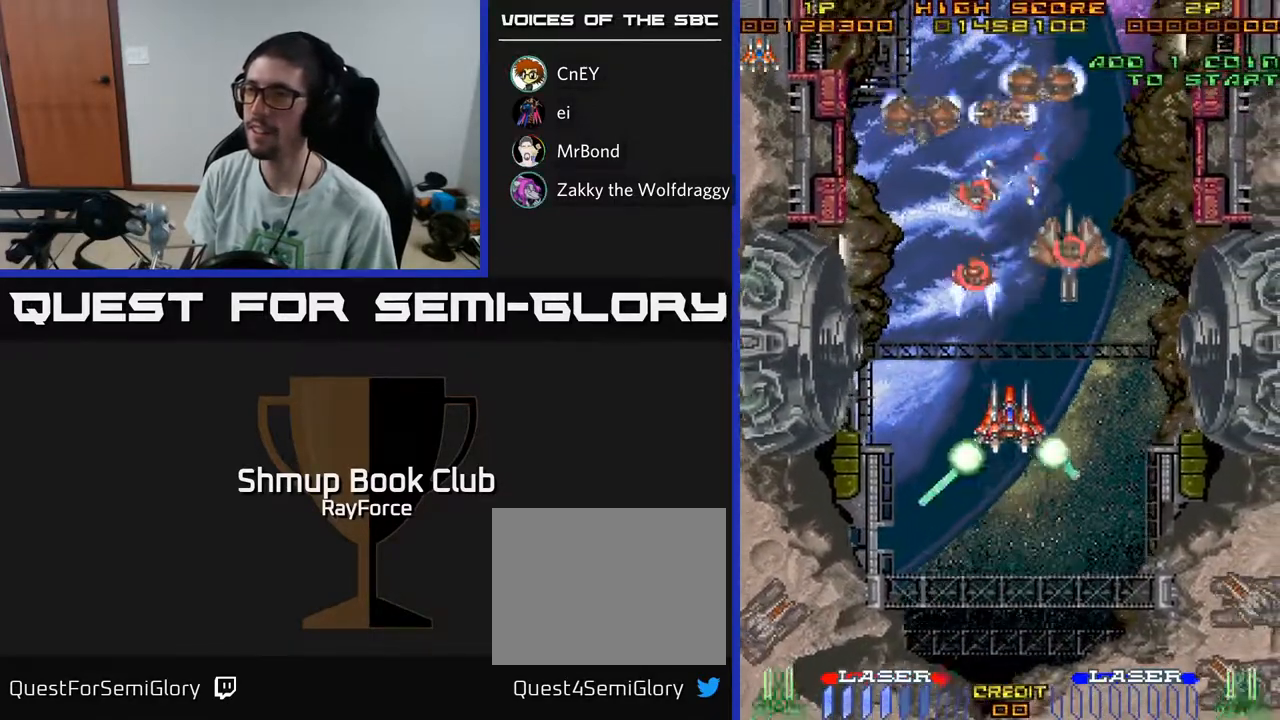
{"buttons": [], "left_stick": "center", "right_stick": "center", "events": [[83, "X", "up"], [300, "DPAD_UP", "up"]]}
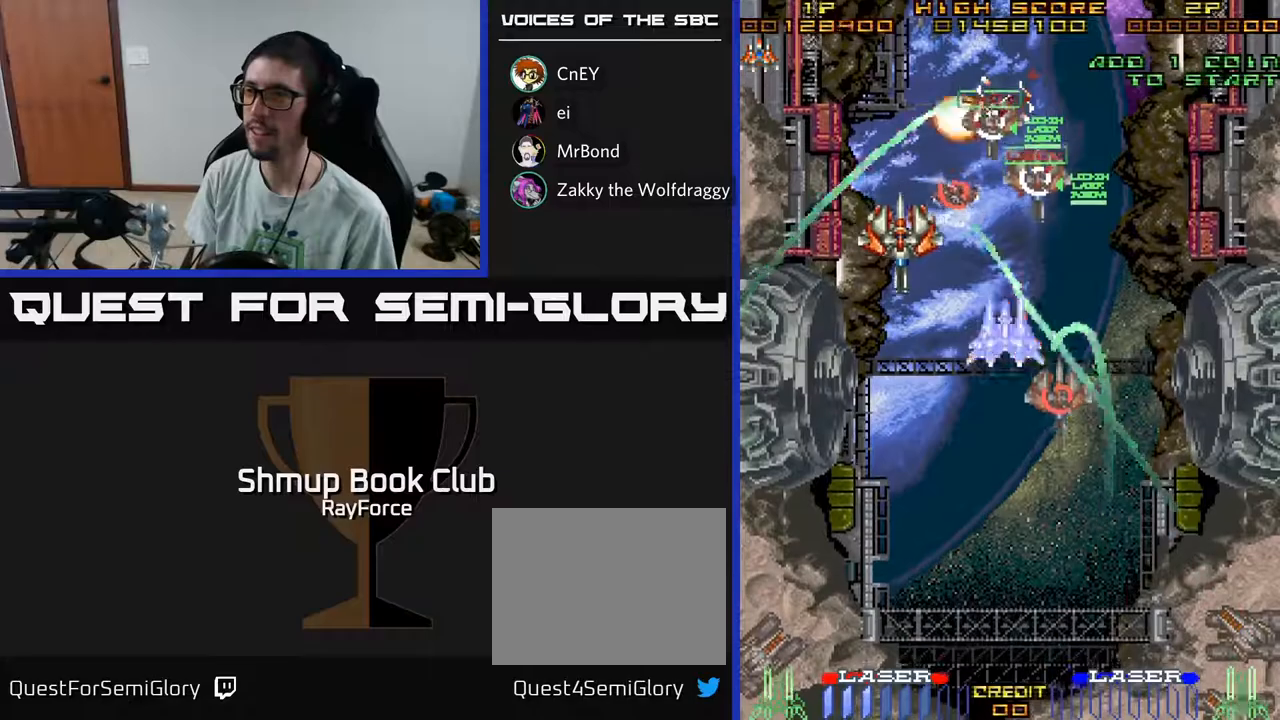
{"buttons": [], "left_stick": "center", "right_stick": "center", "events": []}
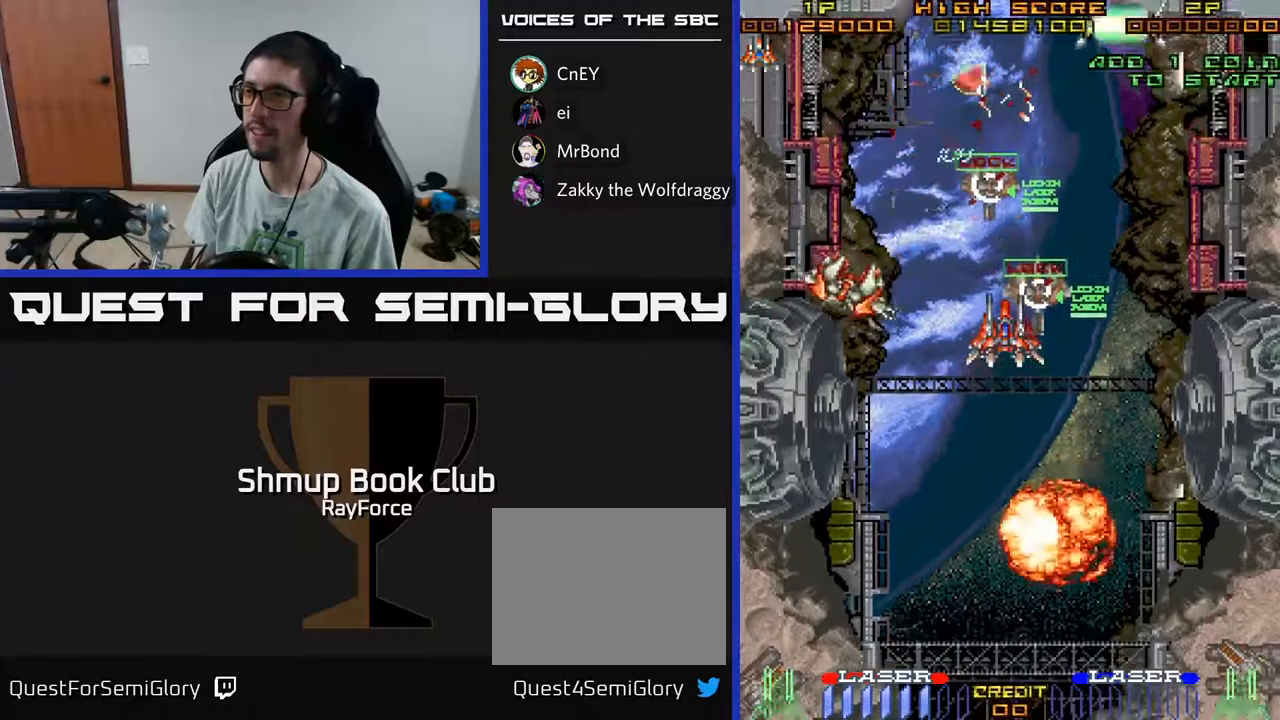
{"buttons": [], "left_stick": "center", "right_stick": "center", "events": []}
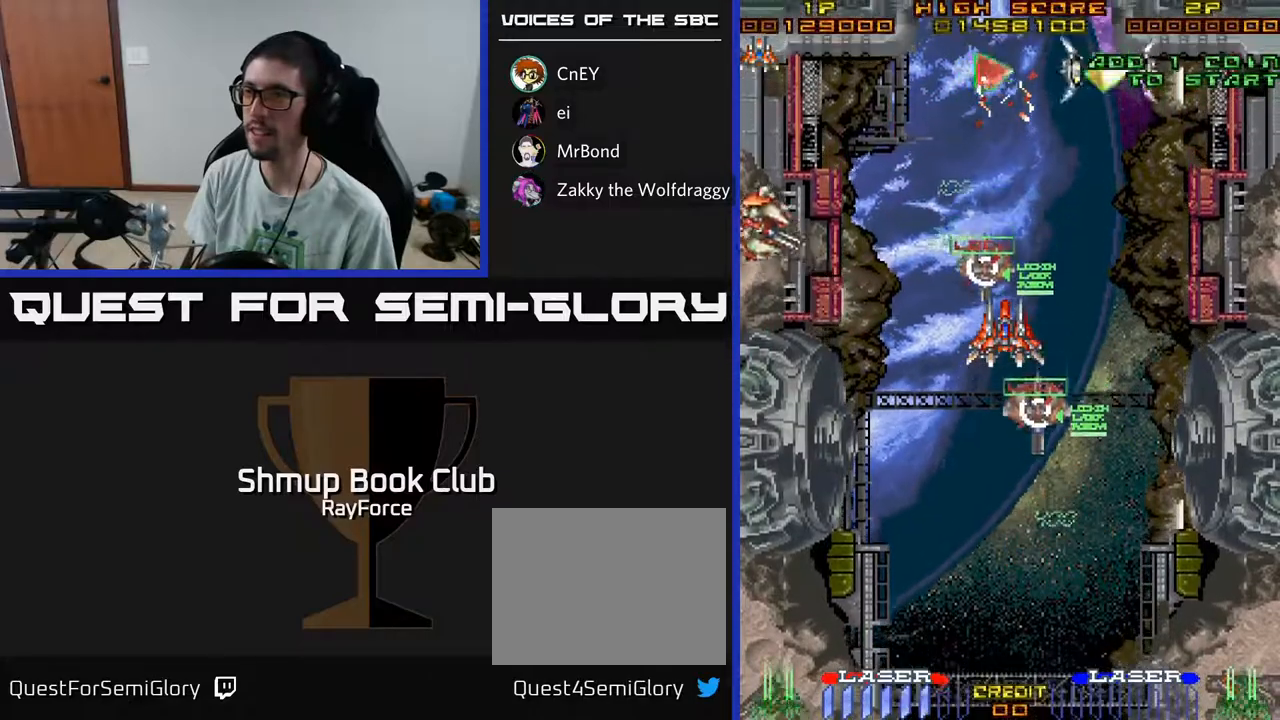
{"buttons": [], "left_stick": "center", "right_stick": "center", "events": []}
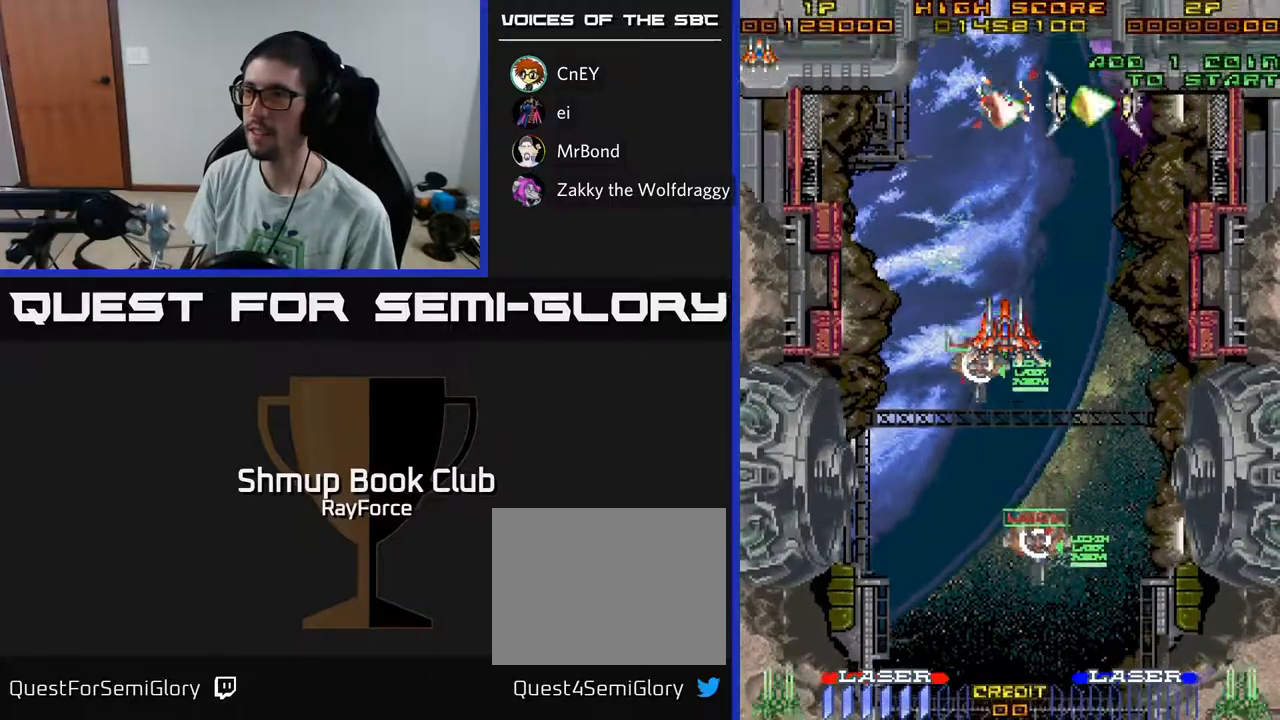
{"buttons": ["DPAD_DOWN"], "left_stick": "center", "right_stick": "center", "events": [[133, "DPAD_DOWN", "down"]]}
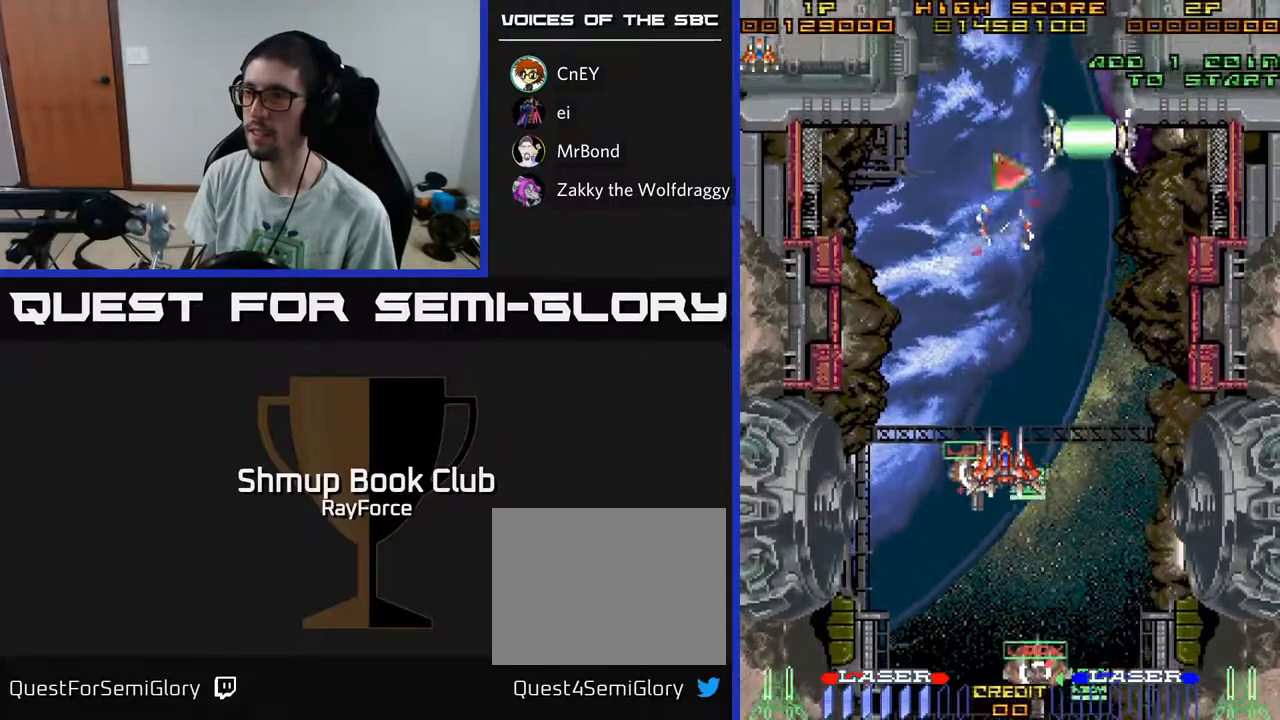
{"buttons": ["X", "DPAD_DOWN"], "left_stick": "center", "right_stick": "center", "events": [[250, "DPAD_LEFT", "down"], [333, "DPAD_LEFT", "up"], [400, "X", "down"]]}
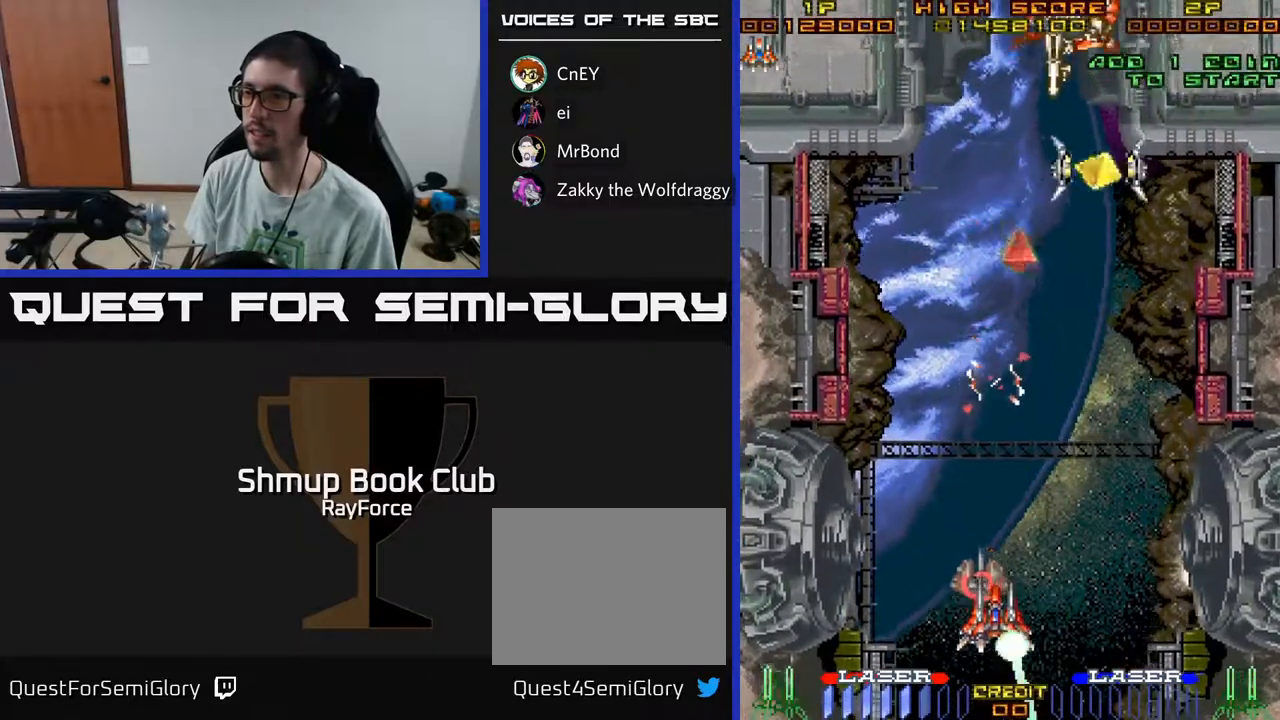
{"buttons": ["DPAD_UP", "DPAD_LEFT"], "left_stick": "center", "right_stick": "center", "events": [[33, "DPAD_DOWN", "up"], [50, "X", "up"], [117, "DPAD_UP", "down"], [483, "DPAD_LEFT", "down"]]}
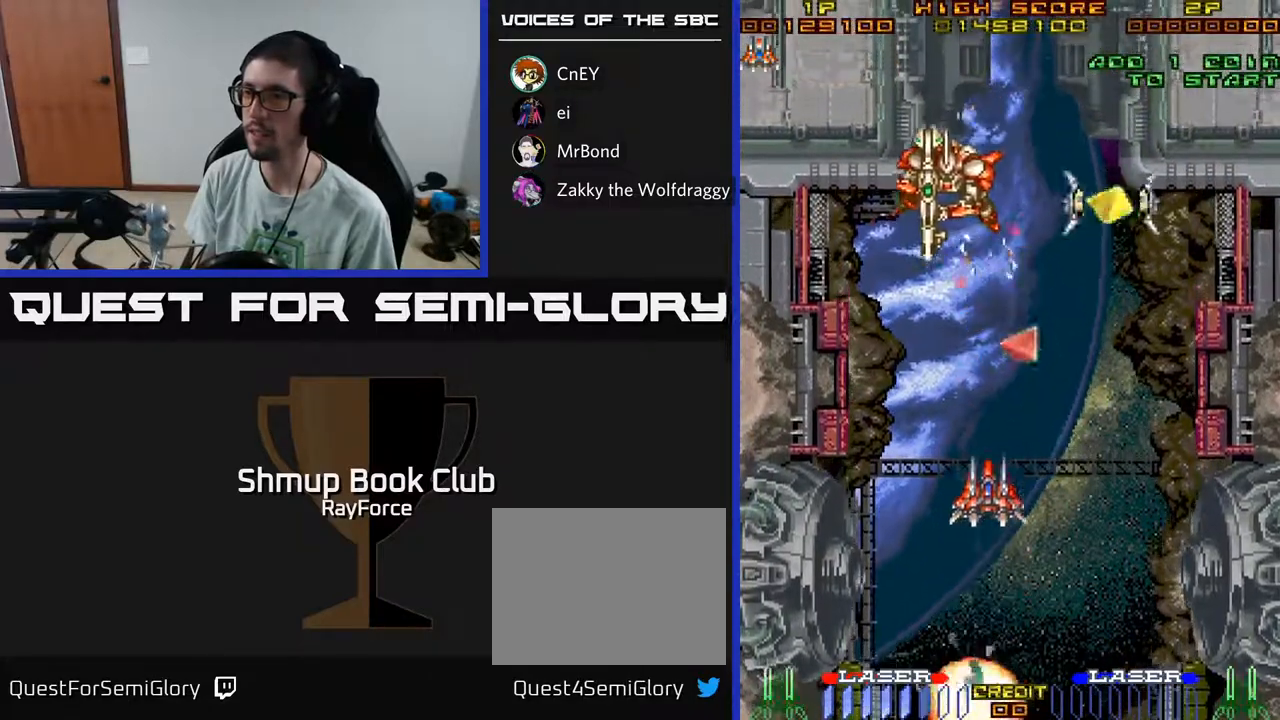
{"buttons": ["DPAD_UP"], "left_stick": "center", "right_stick": "center", "events": [[417, "DPAD_LEFT", "up"]]}
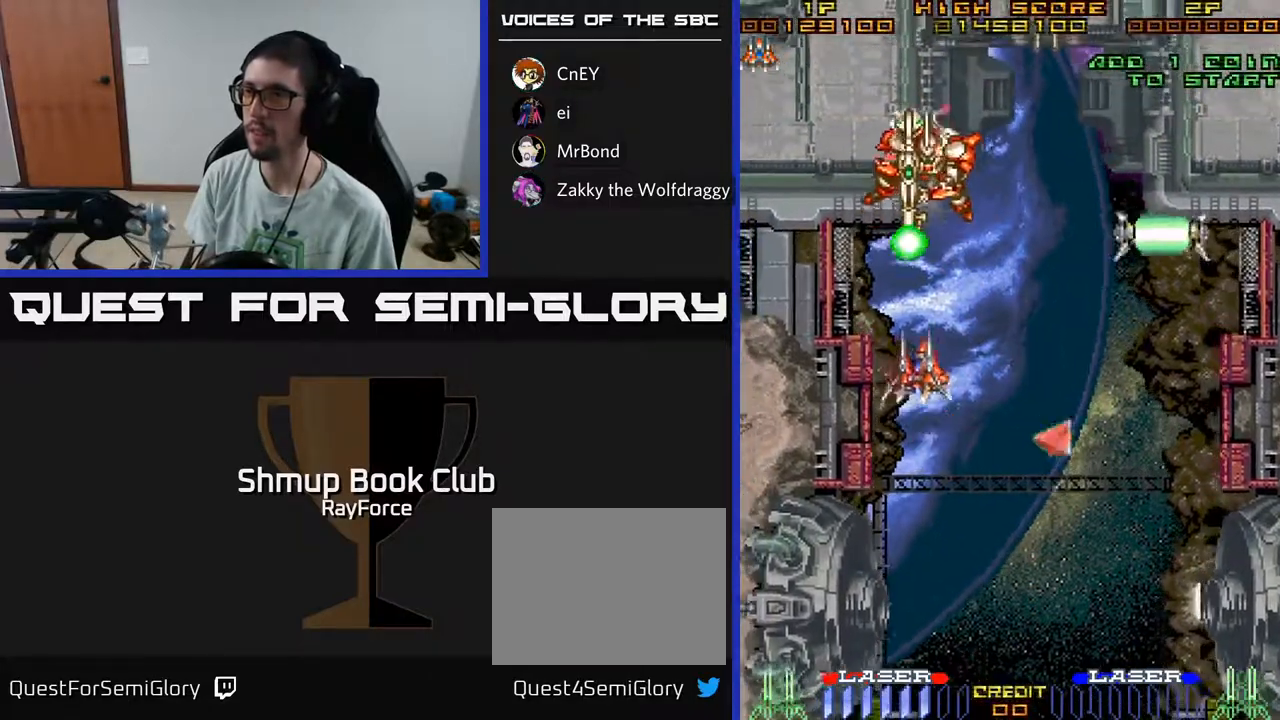
{"buttons": ["DPAD_UP"], "left_stick": "center", "right_stick": "center", "events": []}
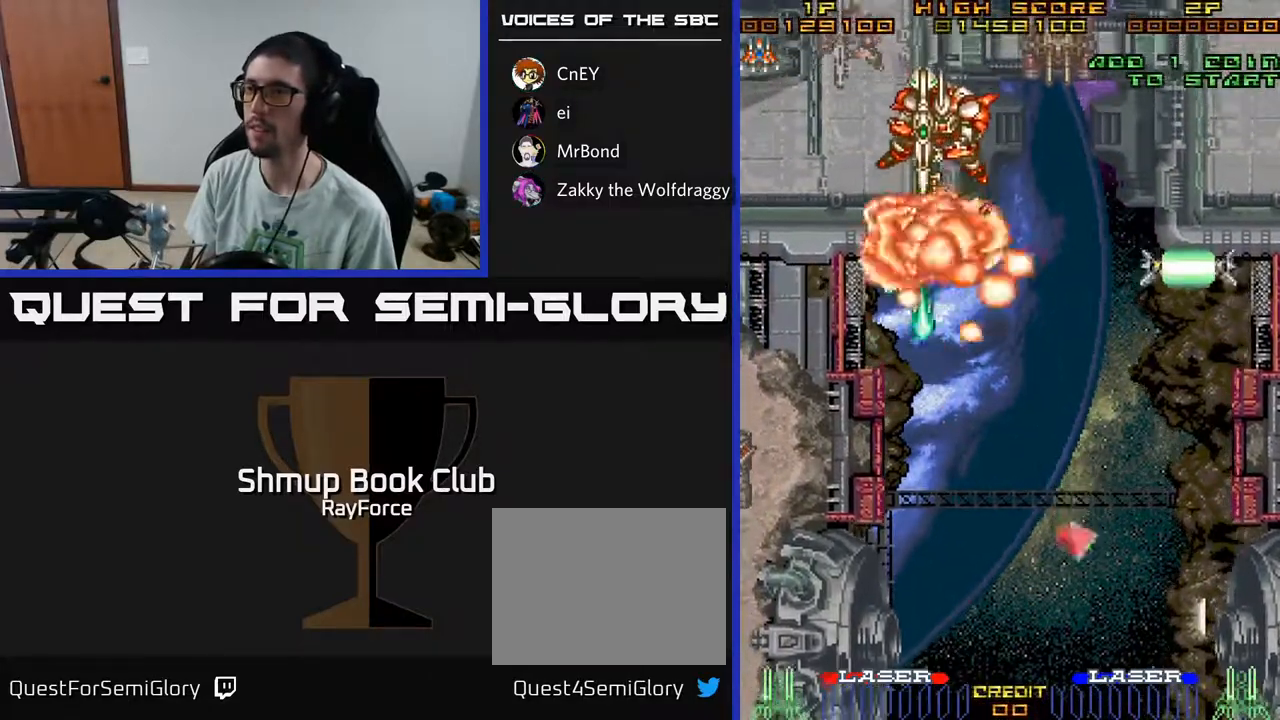
{"buttons": [], "left_stick": "center", "right_stick": "center", "events": [[383, "DPAD_UP", "up"]]}
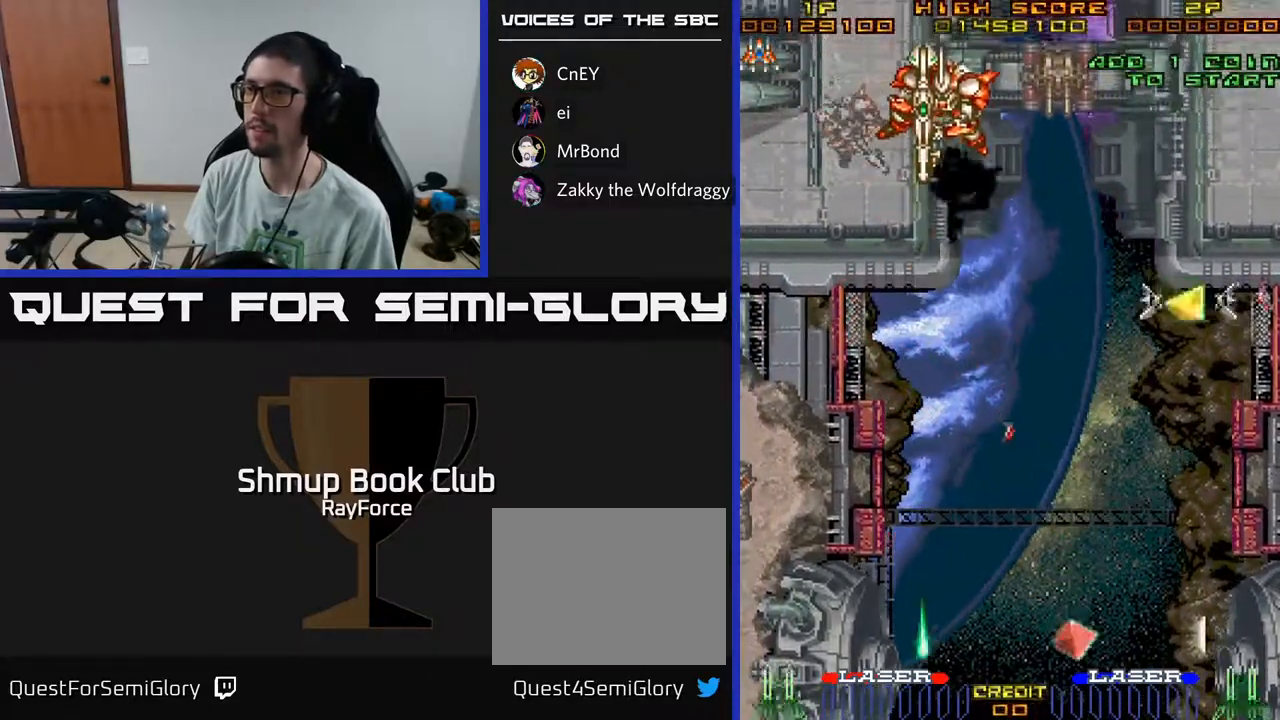
{"buttons": [], "left_stick": "center", "right_stick": "center", "events": []}
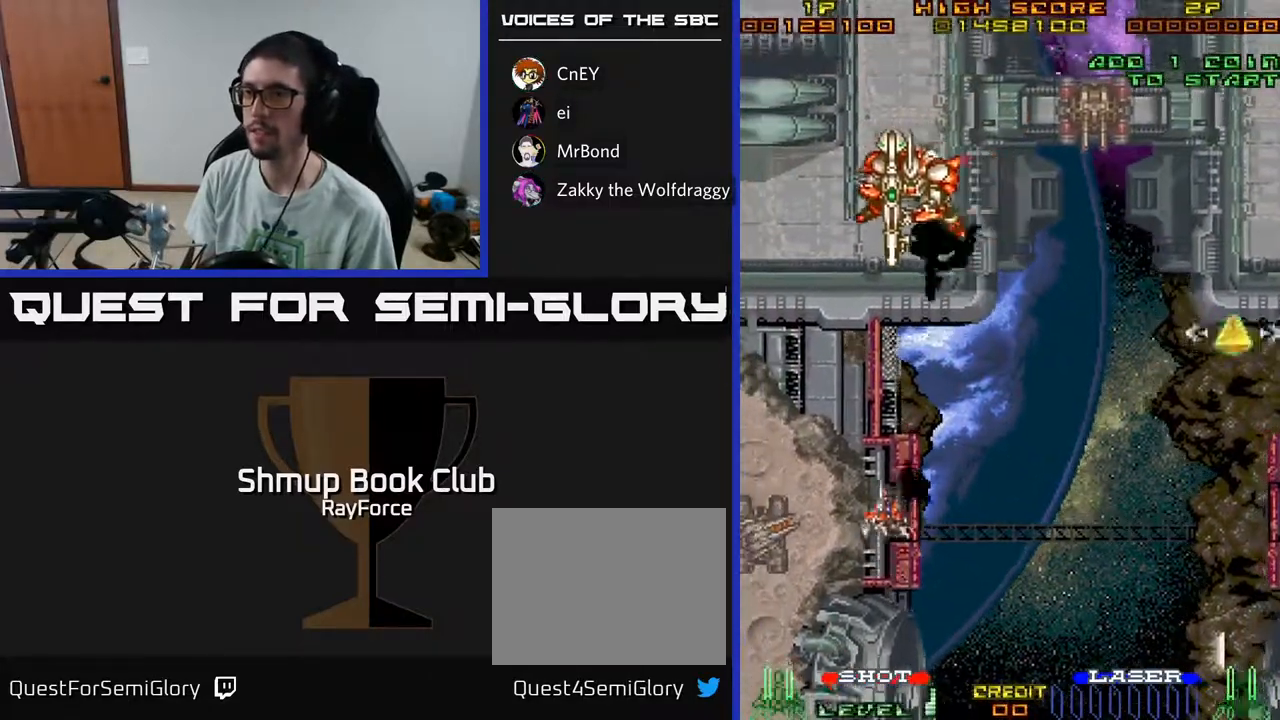
{"buttons": ["DPAD_RIGHT"], "left_stick": "center", "right_stick": "center", "events": [[317, "DPAD_UP", "down"], [450, "DPAD_RIGHT", "down"], [450, "DPAD_UP", "up"]]}
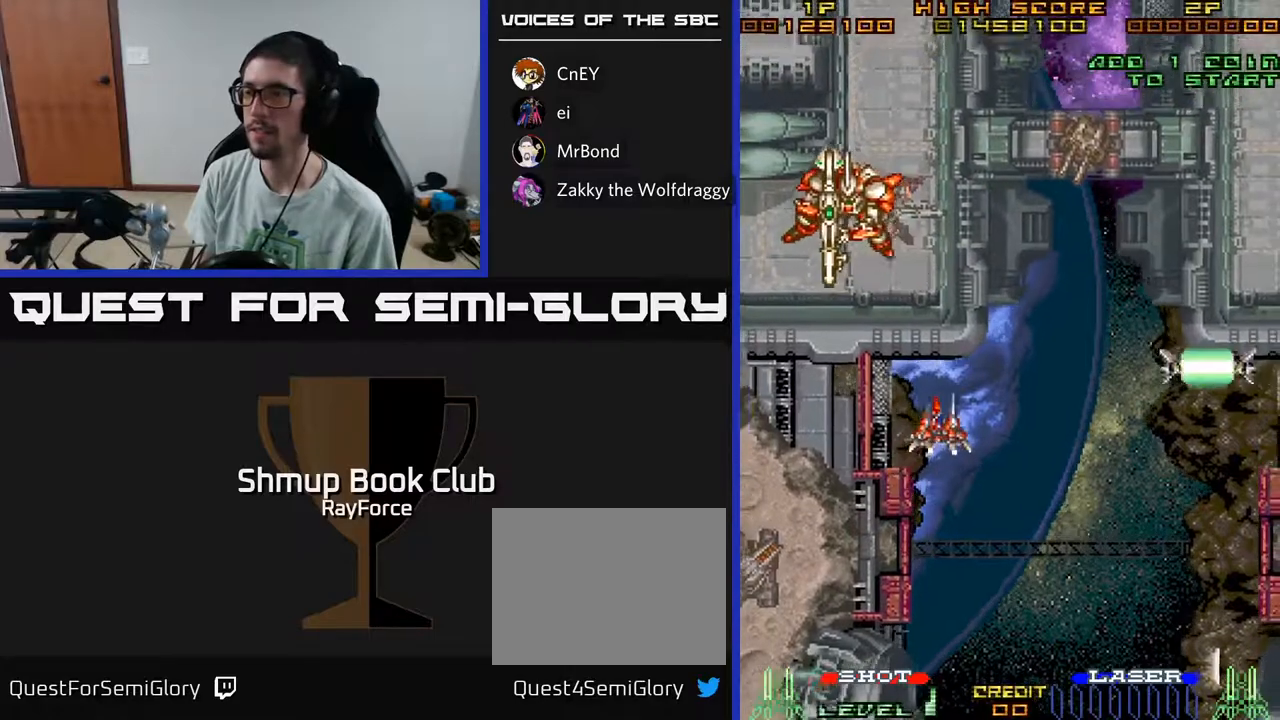
{"buttons": ["DPAD_RIGHT"], "left_stick": "center", "right_stick": "center", "events": []}
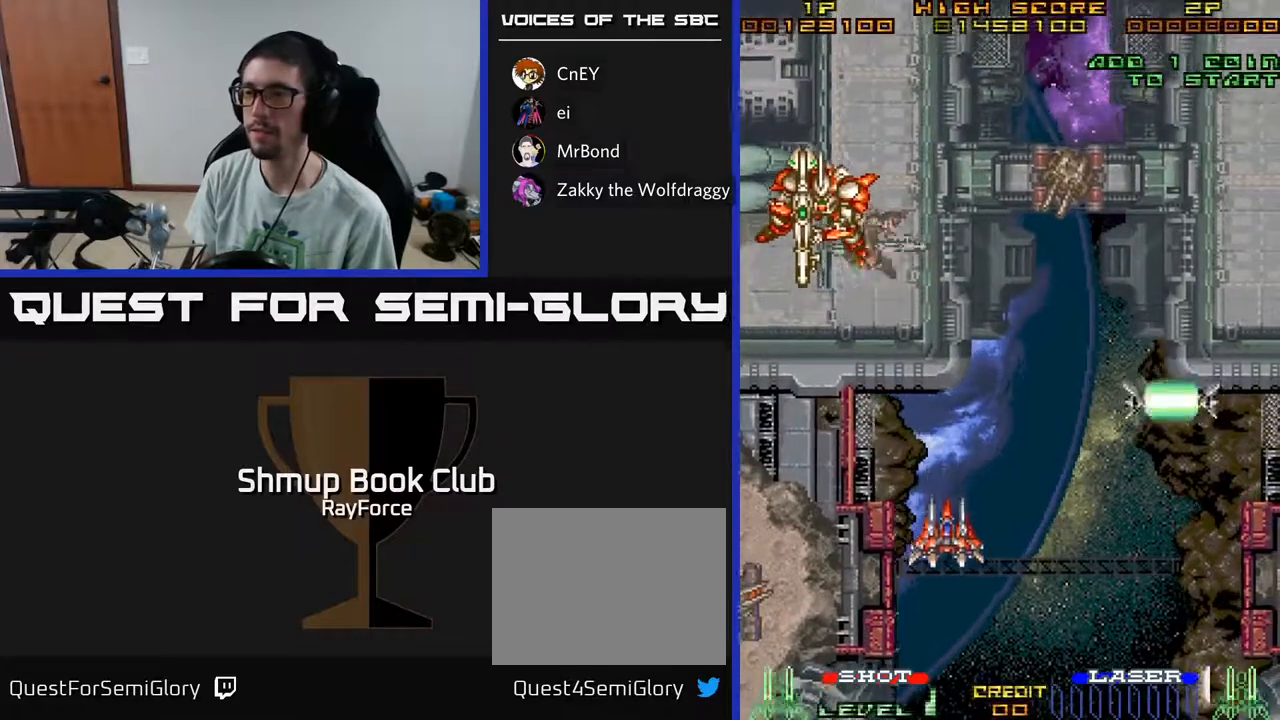
{"buttons": ["DPAD_RIGHT"], "left_stick": "center", "right_stick": "center", "events": []}
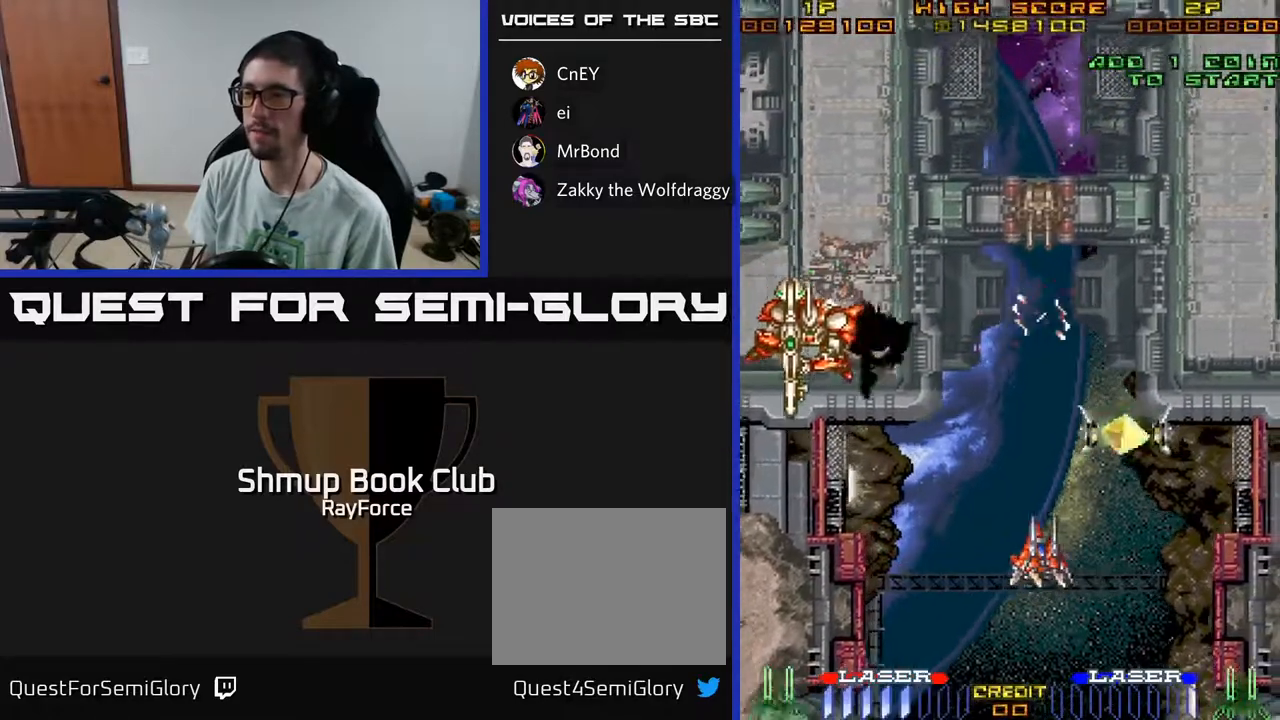
{"buttons": ["DPAD_UP"], "left_stick": "center", "right_stick": "center", "events": [[150, "A", "down"], [250, "DPAD_RIGHT", "up"], [267, "DPAD_UP", "down"], [483, "A", "up"]]}
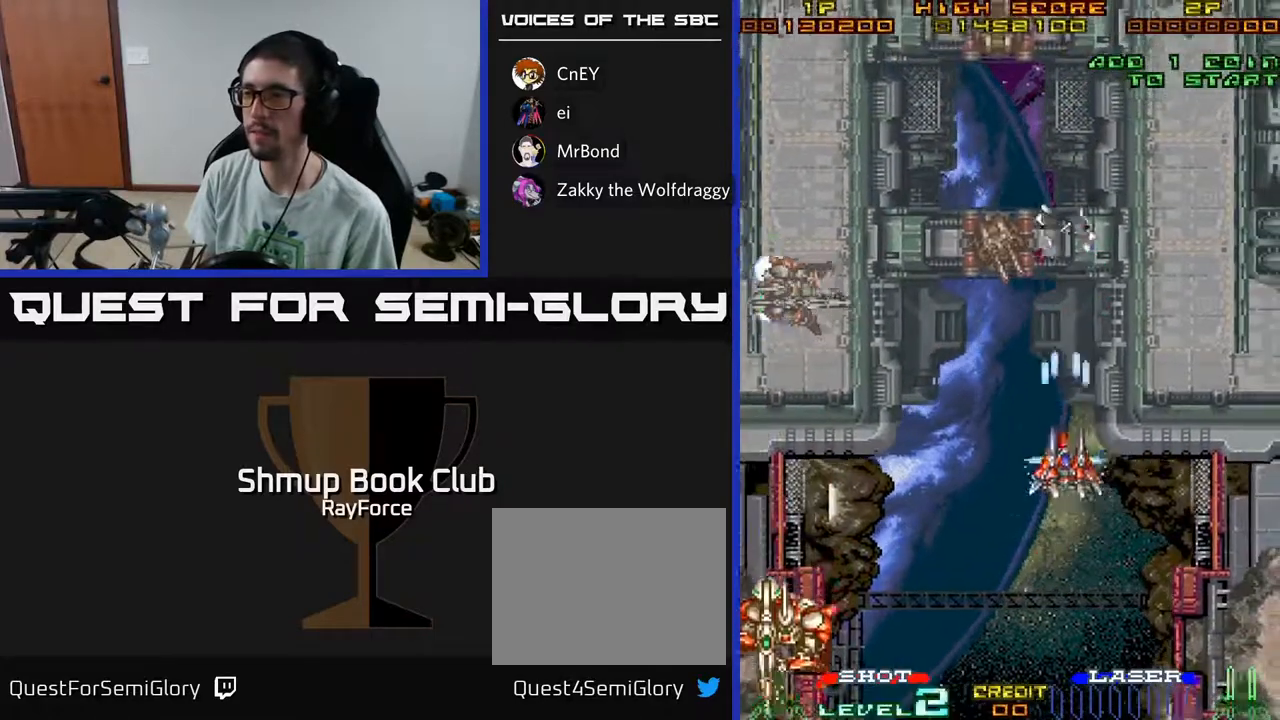
{"buttons": ["DPAD_UP", "DPAD_LEFT"], "left_stick": "center", "right_stick": "center", "events": [[450, "DPAD_LEFT", "down"]]}
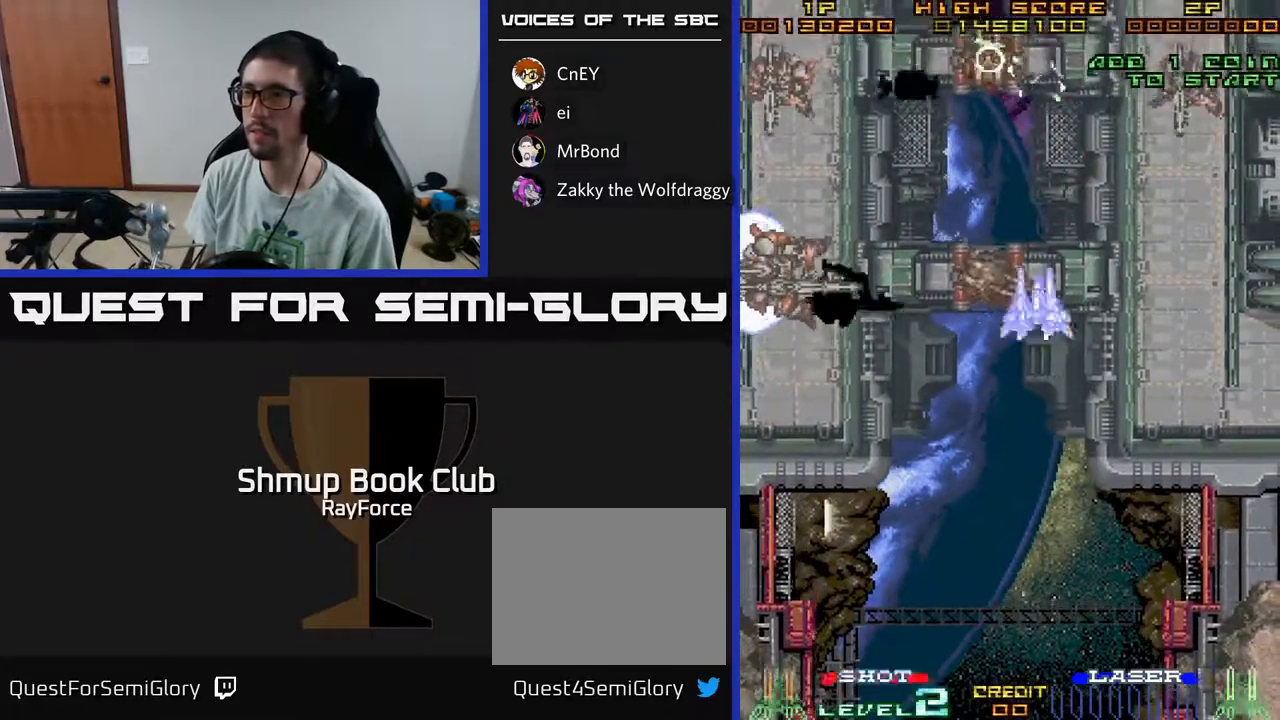
{"buttons": [], "left_stick": "center", "right_stick": "center", "events": [[133, "DPAD_LEFT", "up"], [183, "DPAD_UP", "up"]]}
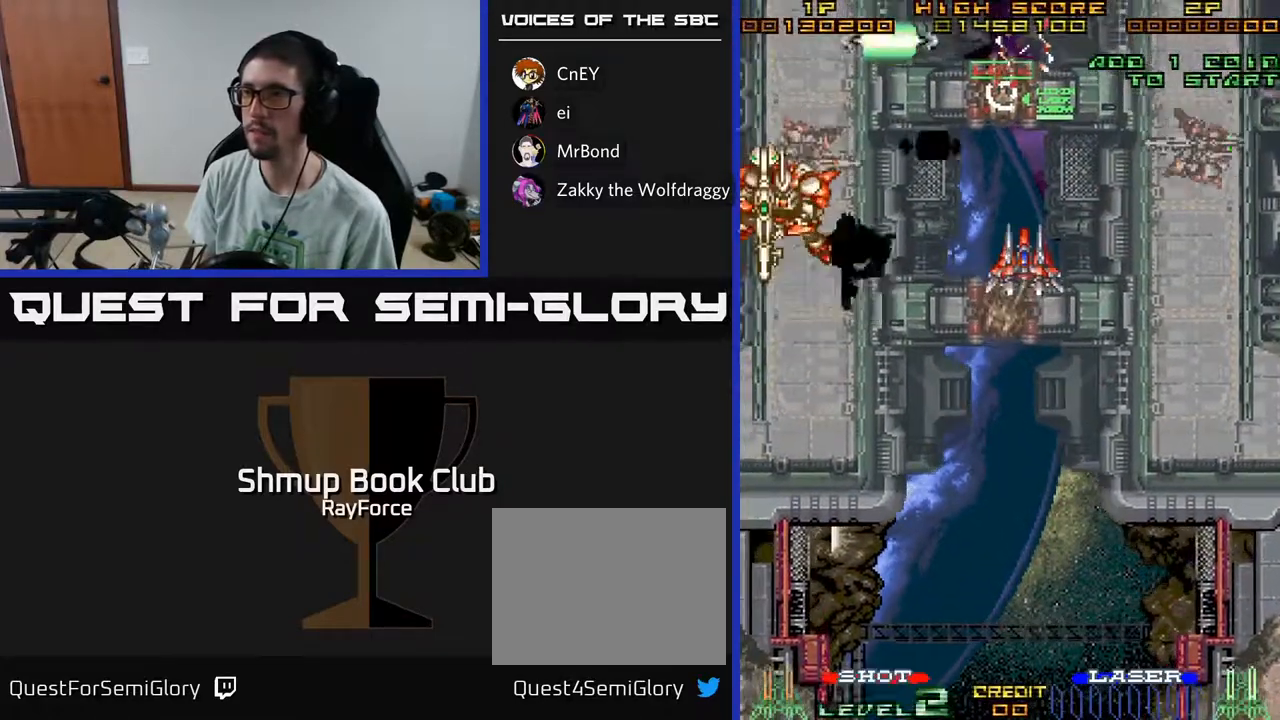
{"buttons": ["A", "DPAD_UP", "DPAD_LEFT"], "left_stick": "center", "right_stick": "center", "events": [[167, "DPAD_LEFT", "down"], [333, "DPAD_UP", "down"], [450, "A", "down"]]}
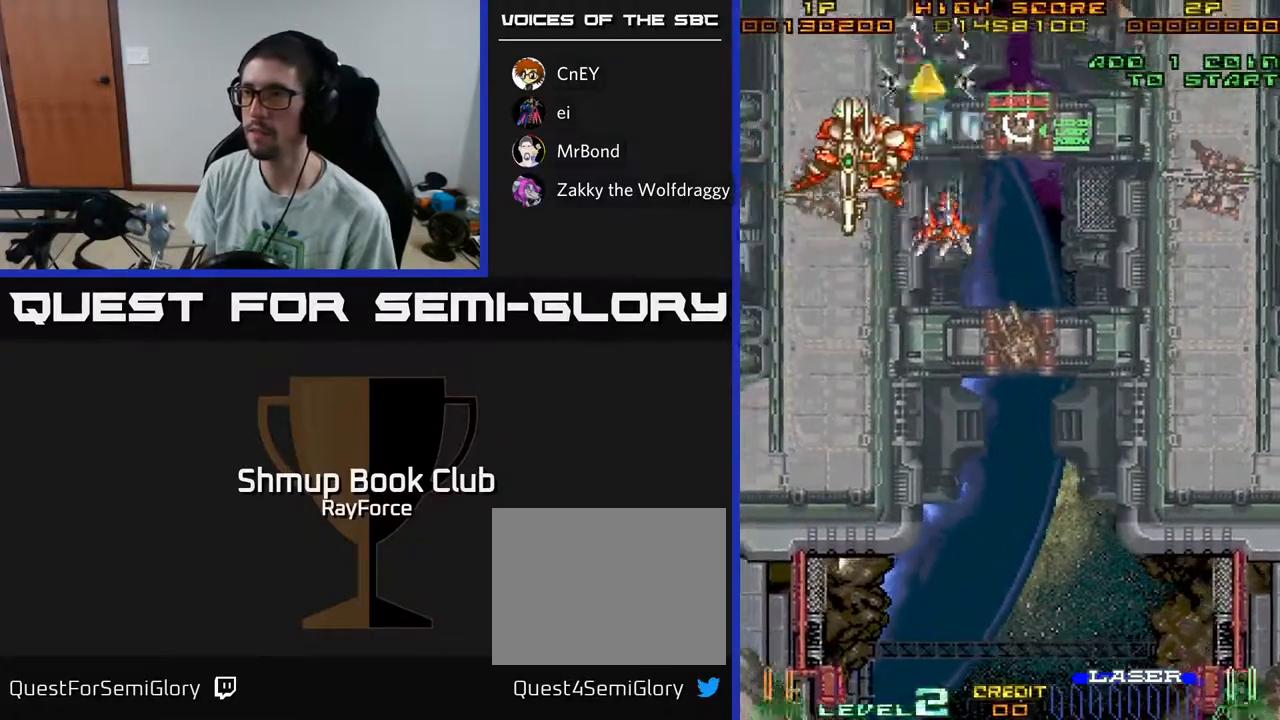
{"buttons": ["A", "DPAD_UP"], "left_stick": "center", "right_stick": "center", "events": [[50, "DPAD_LEFT", "up"]]}
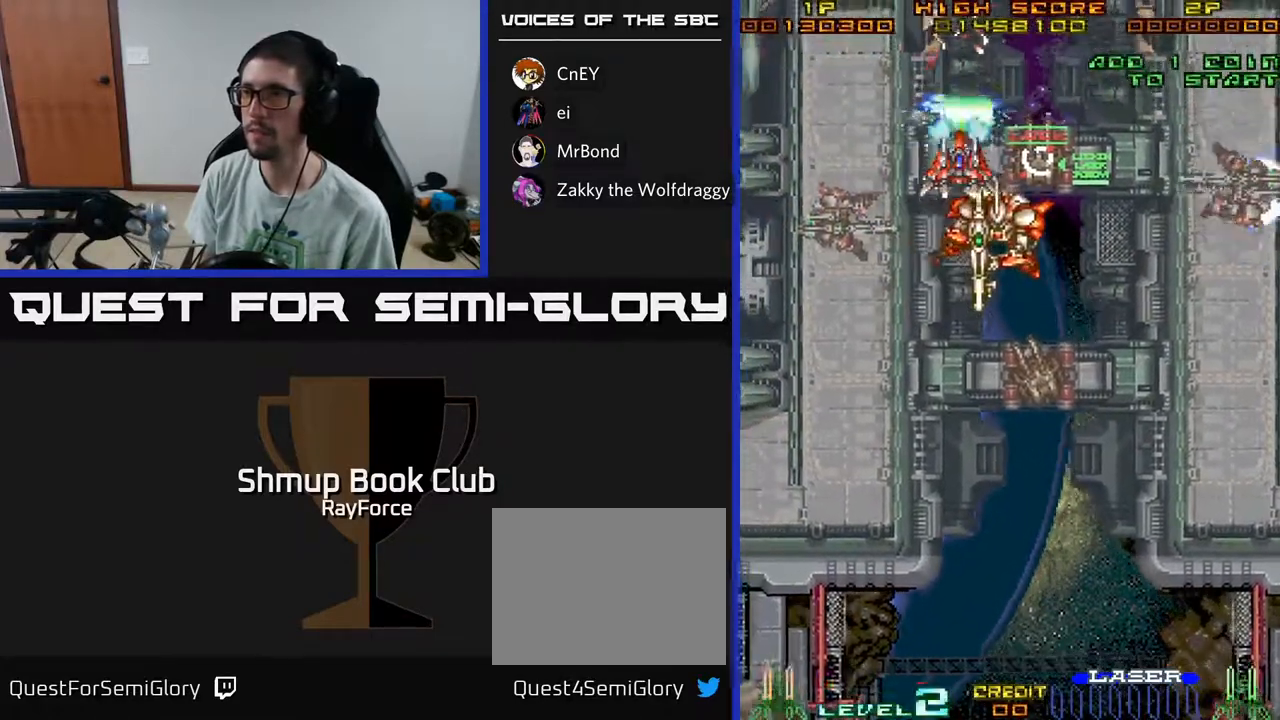
{"buttons": ["DPAD_UP", "DPAD_RIGHT"], "left_stick": "center", "right_stick": "center", "events": [[183, "DPAD_RIGHT", "down"], [283, "DPAD_RIGHT", "up"], [417, "A", "up"], [417, "DPAD_RIGHT", "down"]]}
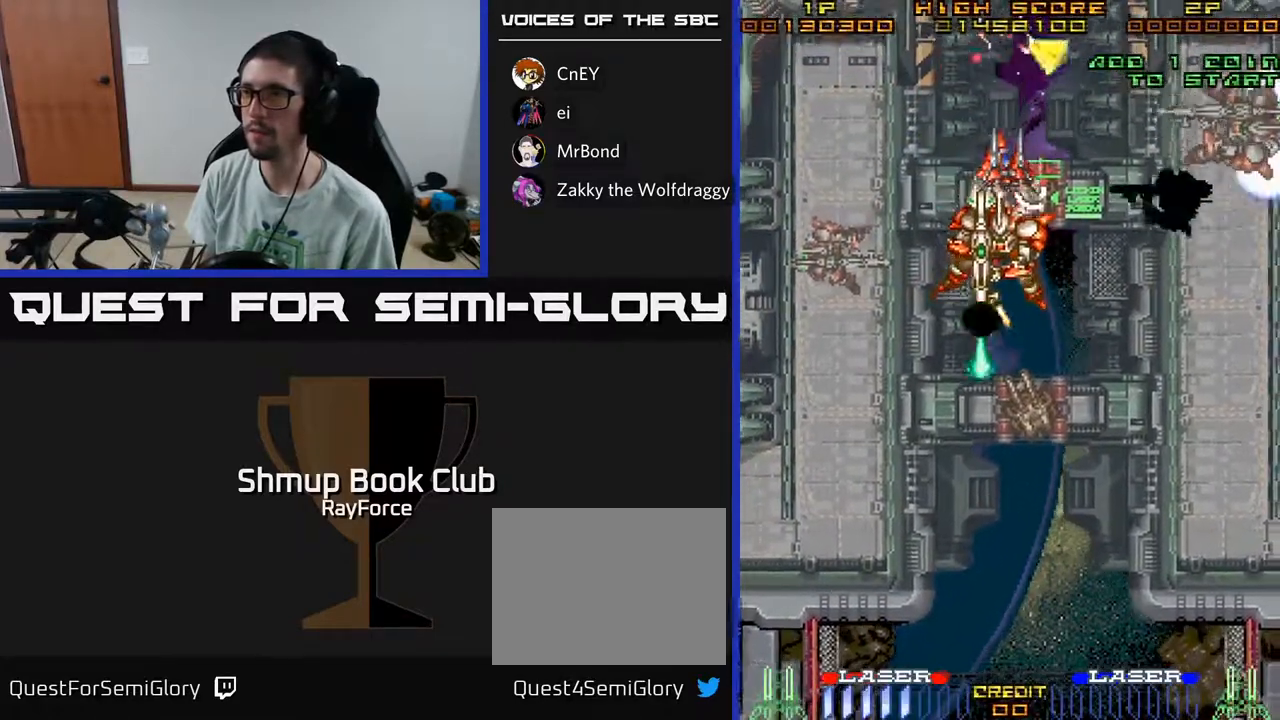
{"buttons": [], "left_stick": "center", "right_stick": "center", "events": [[33, "DPAD_UP", "up"], [117, "DPAD_UP", "down"], [233, "DPAD_RIGHT", "up"], [300, "DPAD_RIGHT", "down"], [317, "DPAD_RIGHT", "up"], [400, "DPAD_UP", "up"]]}
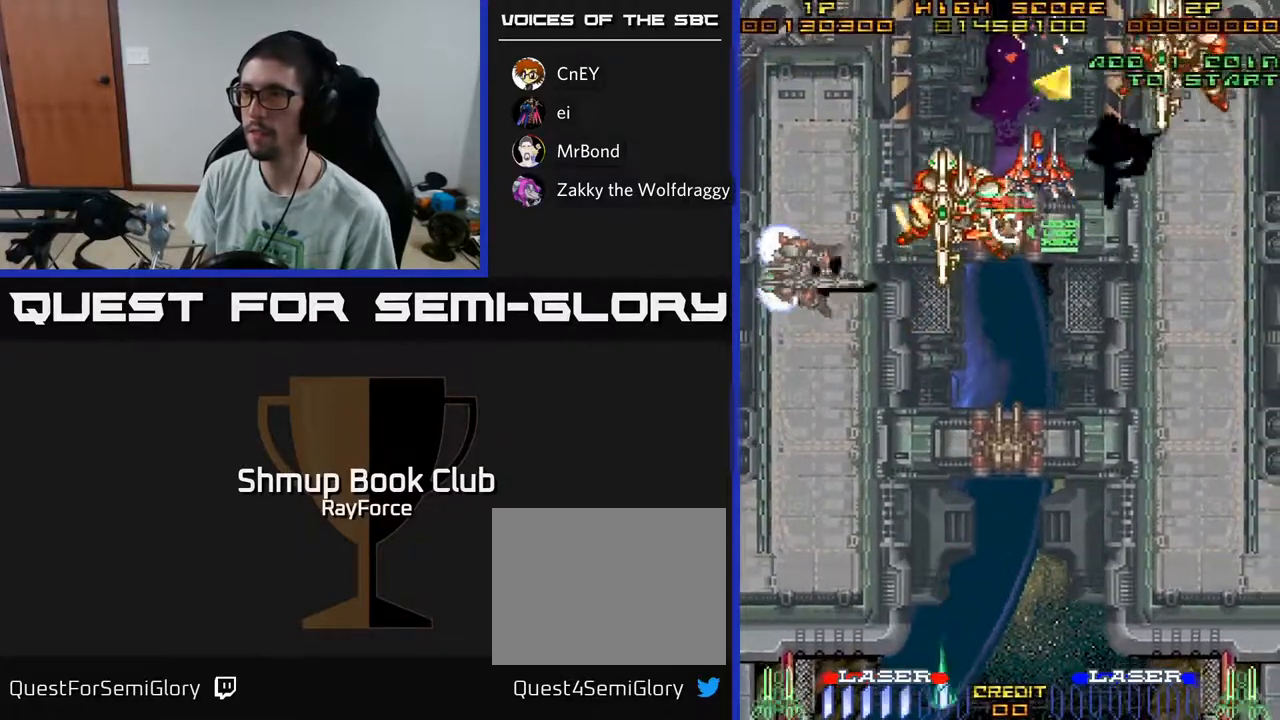
{"buttons": ["A"], "left_stick": "center", "right_stick": "center", "events": [[33, "X", "down"], [117, "A", "down"], [133, "X", "up"], [300, "DPAD_RIGHT", "down"], [367, "DPAD_RIGHT", "up"]]}
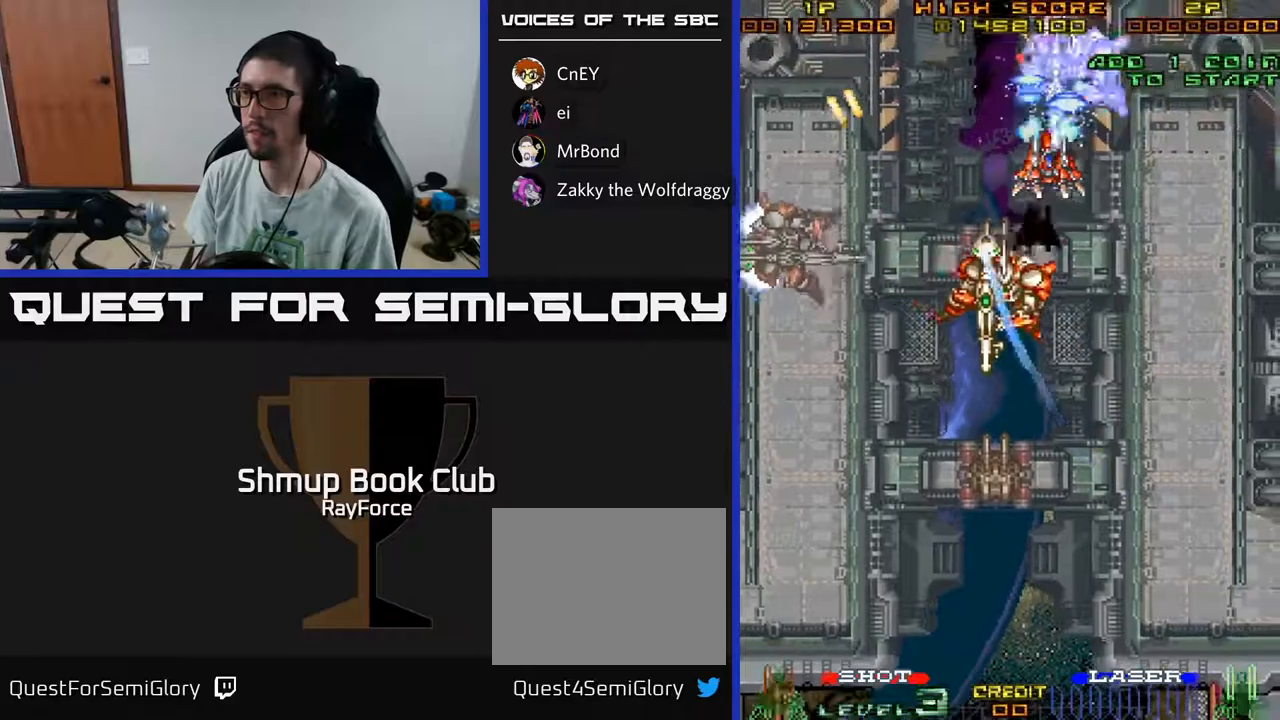
{"buttons": ["A", "DPAD_DOWN"], "left_stick": "center", "right_stick": "center", "events": [[167, "DPAD_DOWN", "down"]]}
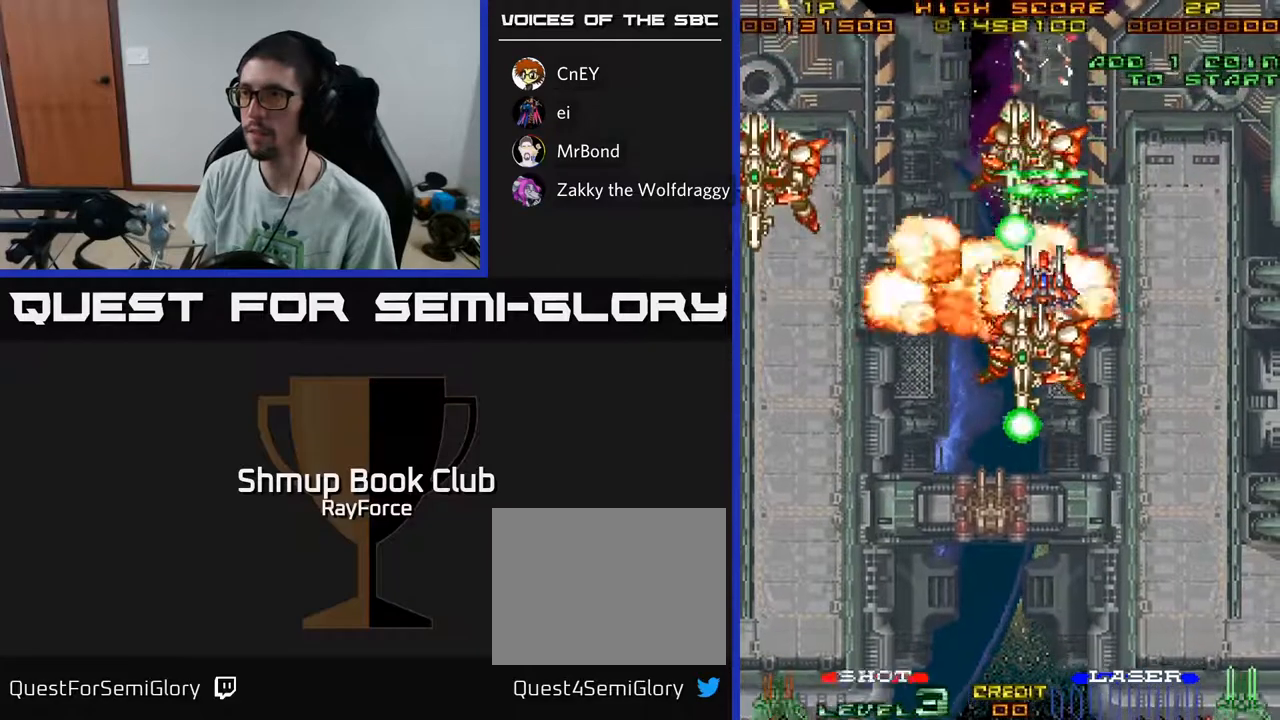
{"buttons": ["DPAD_DOWN"], "left_stick": "center", "right_stick": "center", "events": [[483, "A", "up"]]}
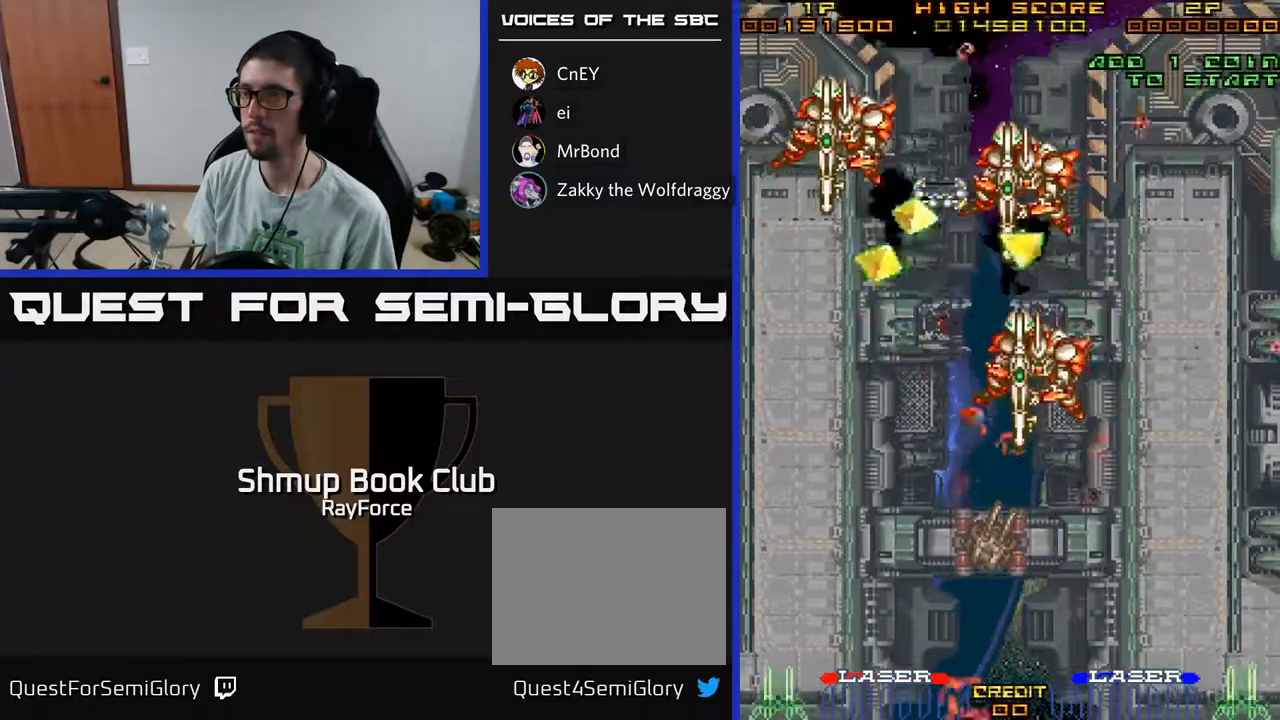
{"buttons": ["A"], "left_stick": "center", "right_stick": "center", "events": [[17, "DPAD_DOWN", "up"], [317, "X", "down"], [433, "A", "down"], [483, "X", "up"]]}